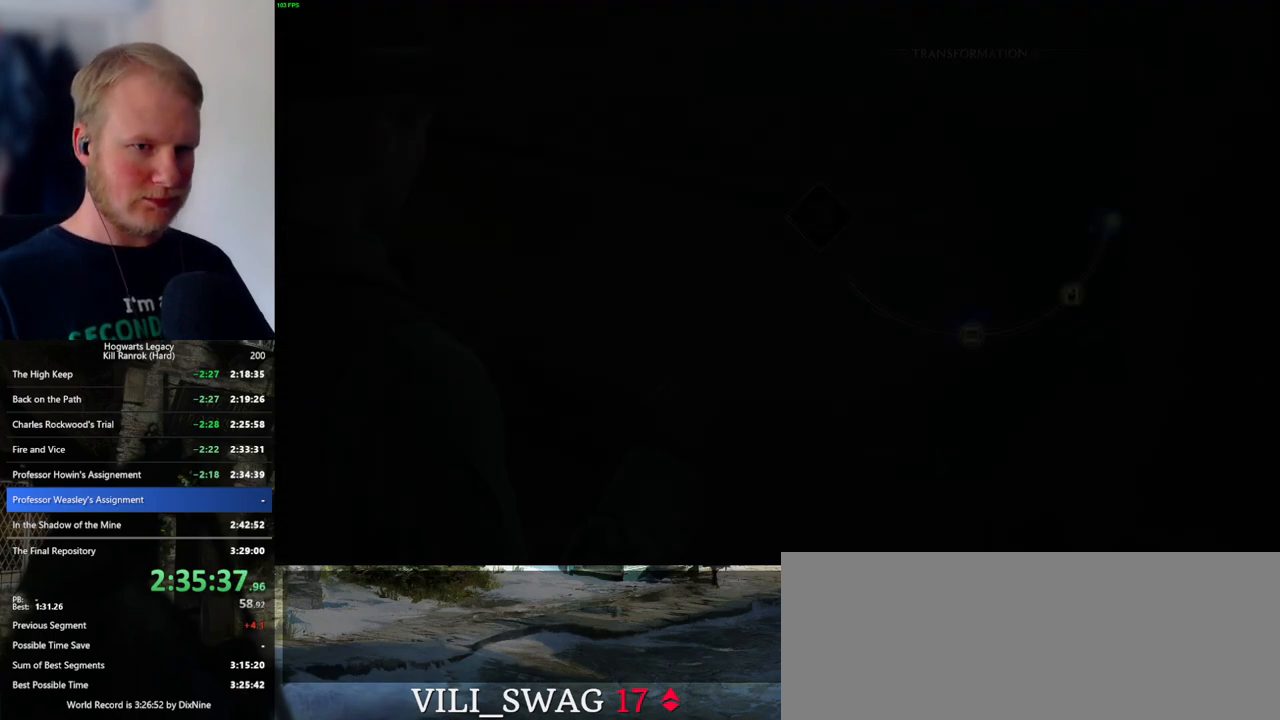
Gameplay with keyboard and mouse; each line is a JSON object with the keys and mouse buttons held at the frame after it. "events" lists presses ("down") and releases ("up") of ".", "/", "0", "1", "2", "3", "4", "5", "6", "7", "8", "9", "a", "alt_l", "alt_r", "b", "backslash", "backspace", "c", "caps_lock", "comma", "ctrl_l", "ctrl_r", "d", "e", "equals", "escape", "f", "f1", "f10", "f11", "f12", "f2", "f3", "f4", "f5", "f6", "f7", "f8", "f9", "g", "h", "i", "j", "k", "l", "lbracket", "m", "minus", "n", "o", "p", "q", "quote", "r", "rbracket", "return", "s", "semicolon", "shift_l", "shift_r", "space", "super_l", "super_r", "t", "tab", "tilde", "u", "v", "w", "x", "y", "z", "mouse_left", "mouse_wheel", "mouse_right", "mouse_mb4" and "mouse_mb5" between this image and that frame as [ms after this image, input, new state], when the widget could be followed in between. "mouse_left", "mouse_wheel", "mouse_right", "mouse_mb4", "mouse_mb5" = the "left", "wheel", "right", "mb4", "mb5" buttons of the "mouse" list. No other keys are recorded. "wheel" means that the mouse wheel is clicked or scrolled. Mouse movement is not recorded.
{"keys": ["space"], "mouse": [], "events": [[383, "space", "down"]]}
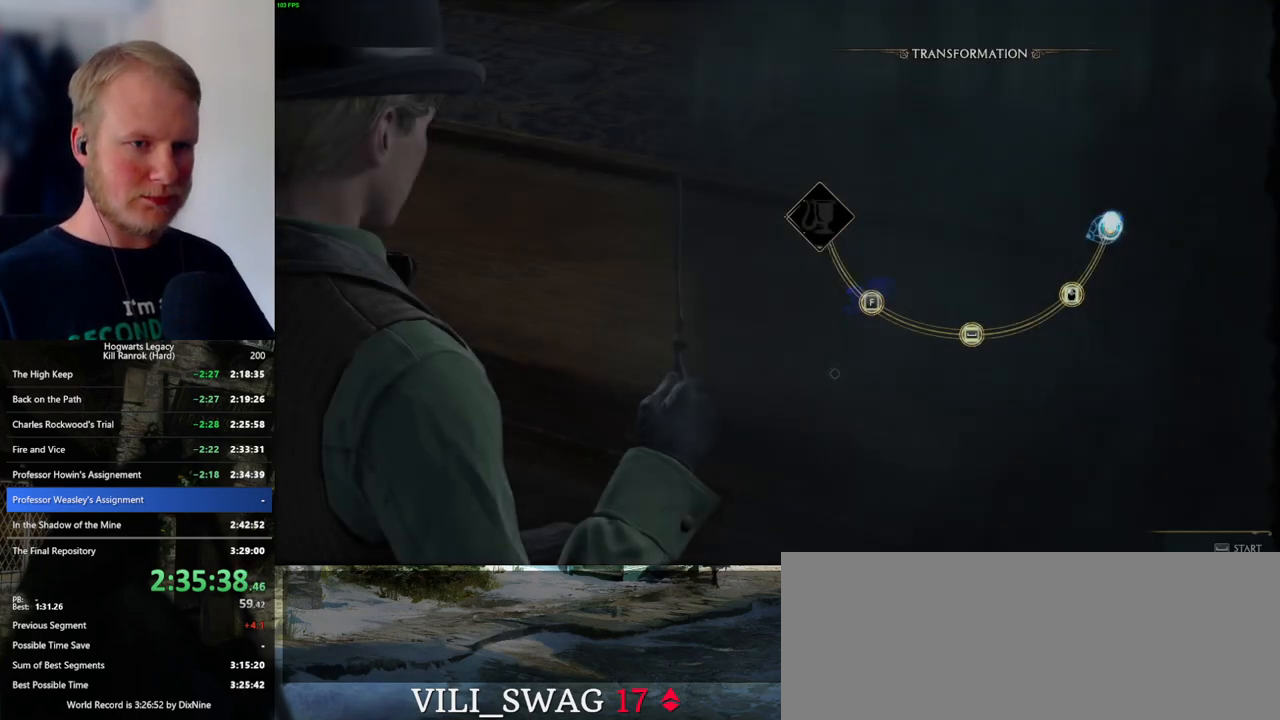
{"keys": [], "mouse": ["left"], "events": [[17, "space", "up"], [400, "mouse_left", "down"]]}
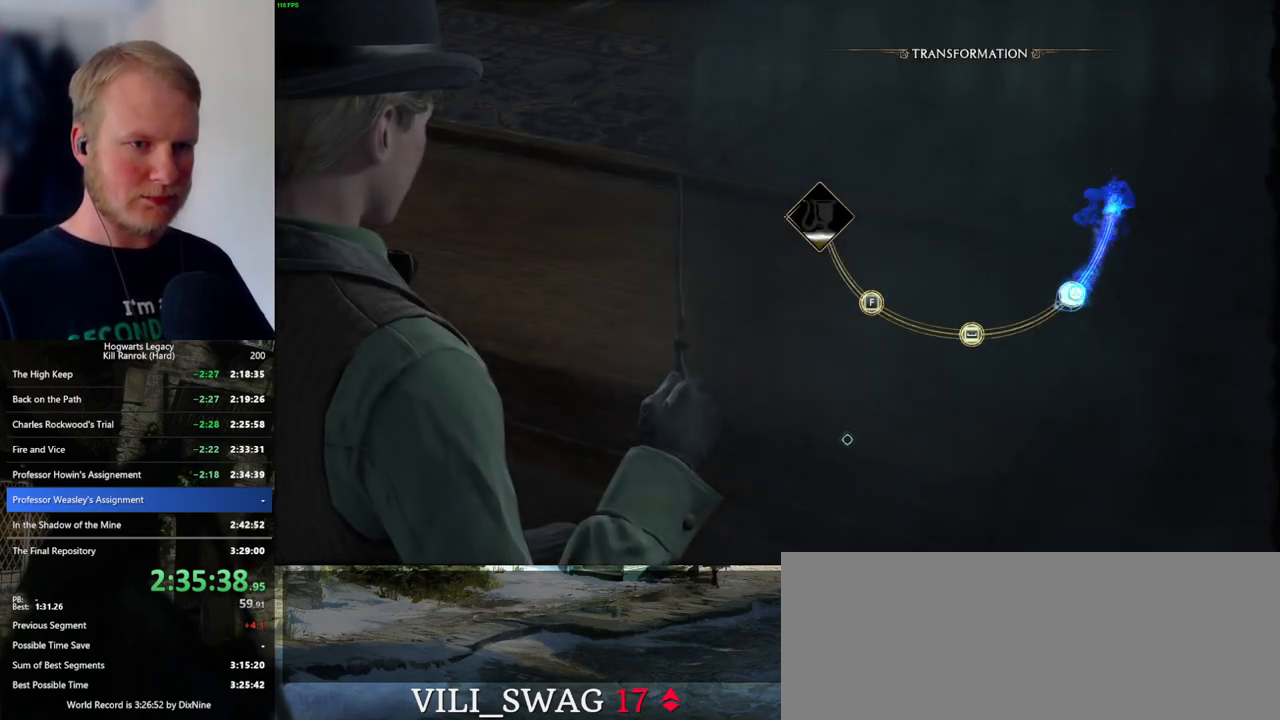
{"keys": [], "mouse": [], "events": [[33, "mouse_left", "up"]]}
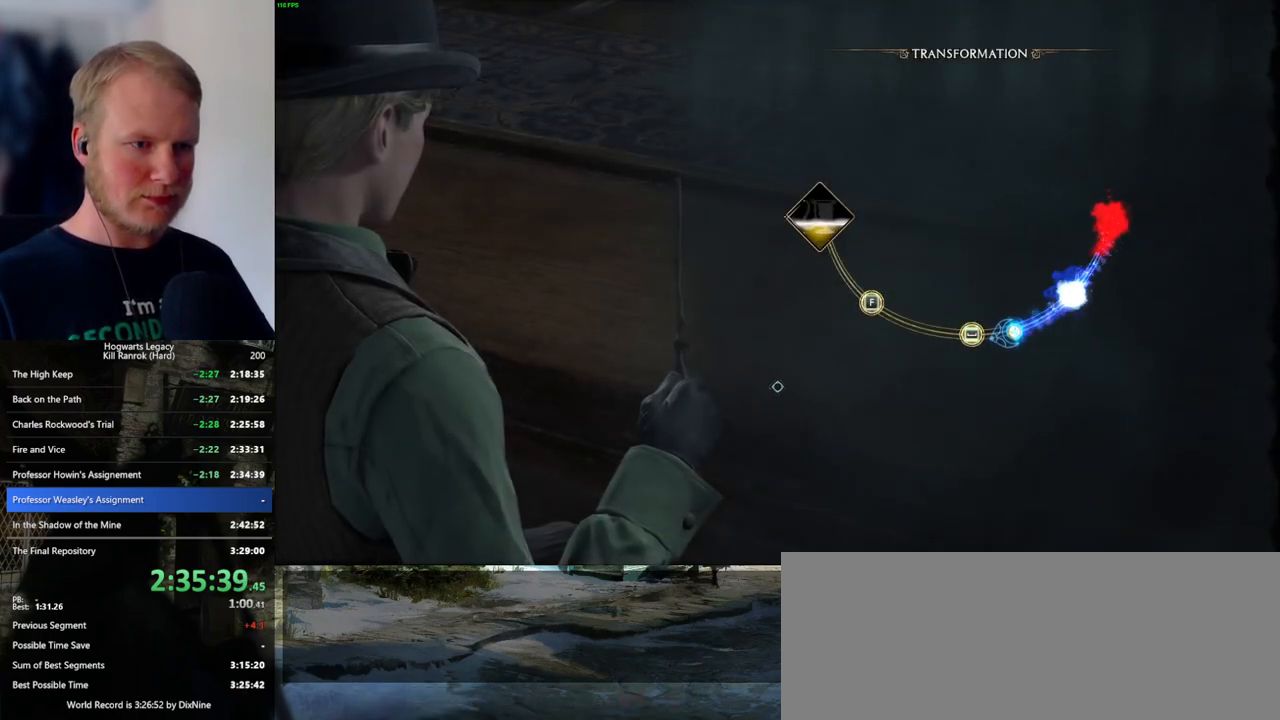
{"keys": [], "mouse": [], "events": [[150, "space", "down"], [267, "space", "up"]]}
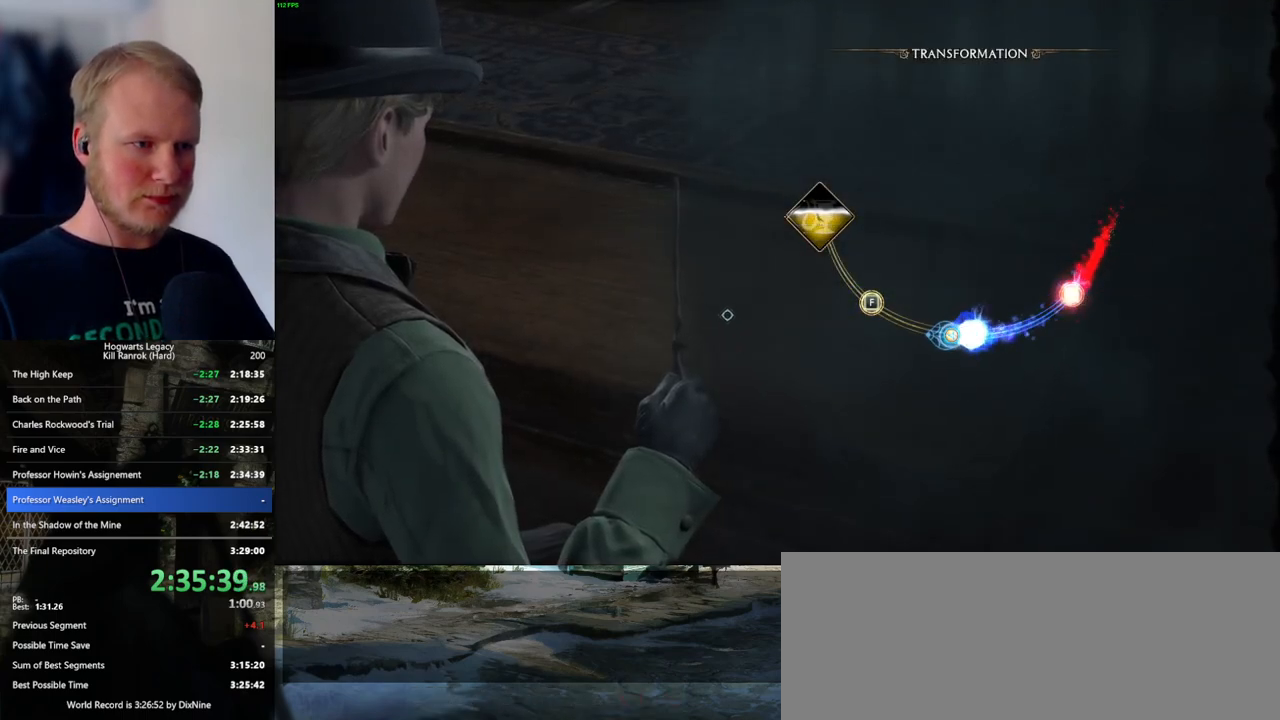
{"keys": ["f"], "mouse": [], "events": [[450, "f", "down"]]}
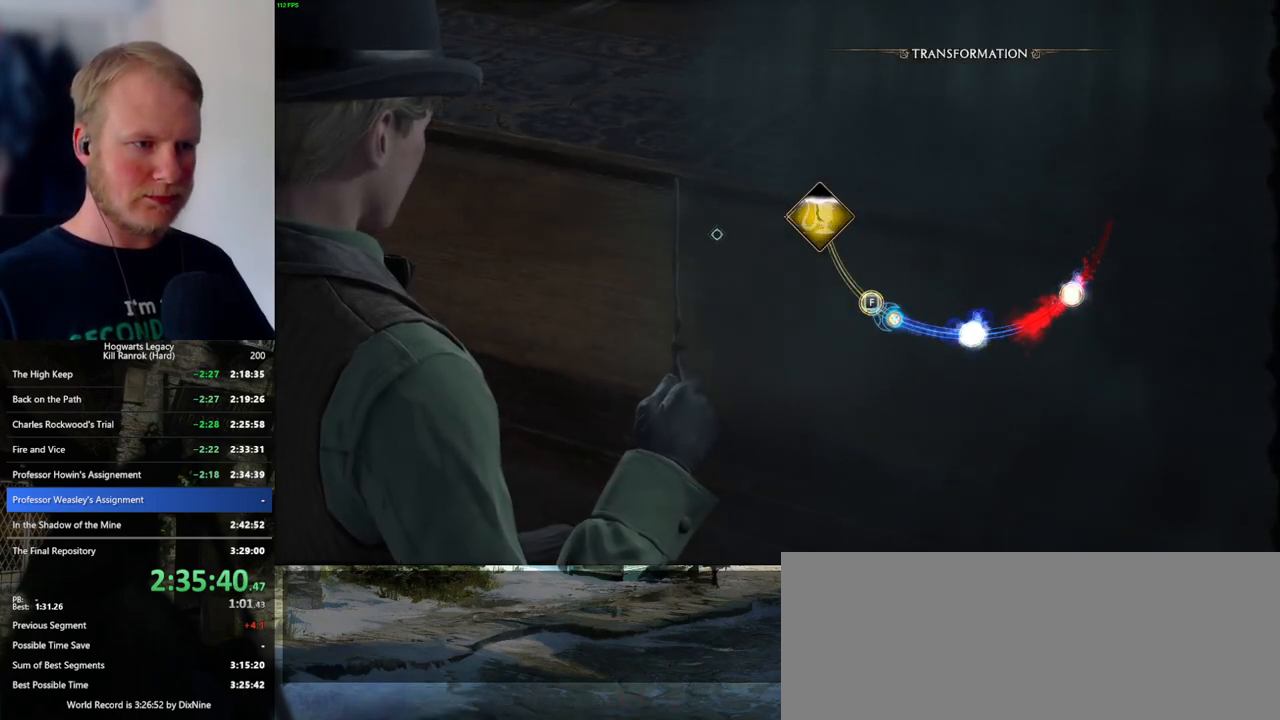
{"keys": [], "mouse": [], "events": [[83, "f", "up"]]}